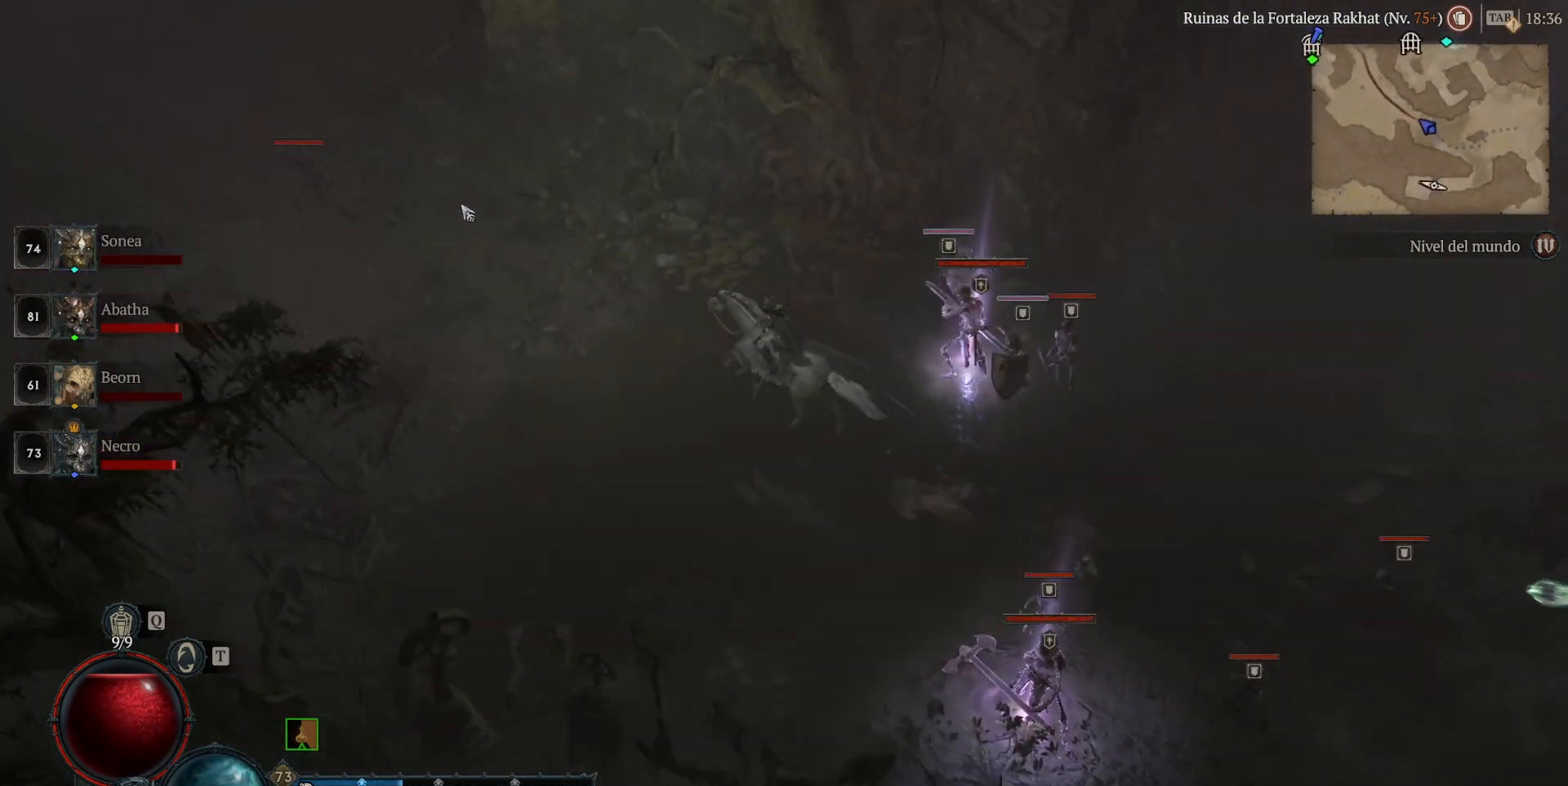
Gameplay with keyboard and mouse; each line is a JSON object with the keys and mouse buttons held at the frame after it. "events" lists presses ("down") and releases ("up") of "ctrl", "down", "left", "return", "right", "shift", "space", "tab", "up", "mouse_left" and "mouse_right" between this image and that frame as [ms after this image, input, new state], when the widget could be followed in between. "mouse_left", "mouse_right" = the "left", "right" buttons of the "mouse" list. No other keys are recorded. Not read: mouse_move.
{"keys": [], "mouse": ["left"], "events": []}
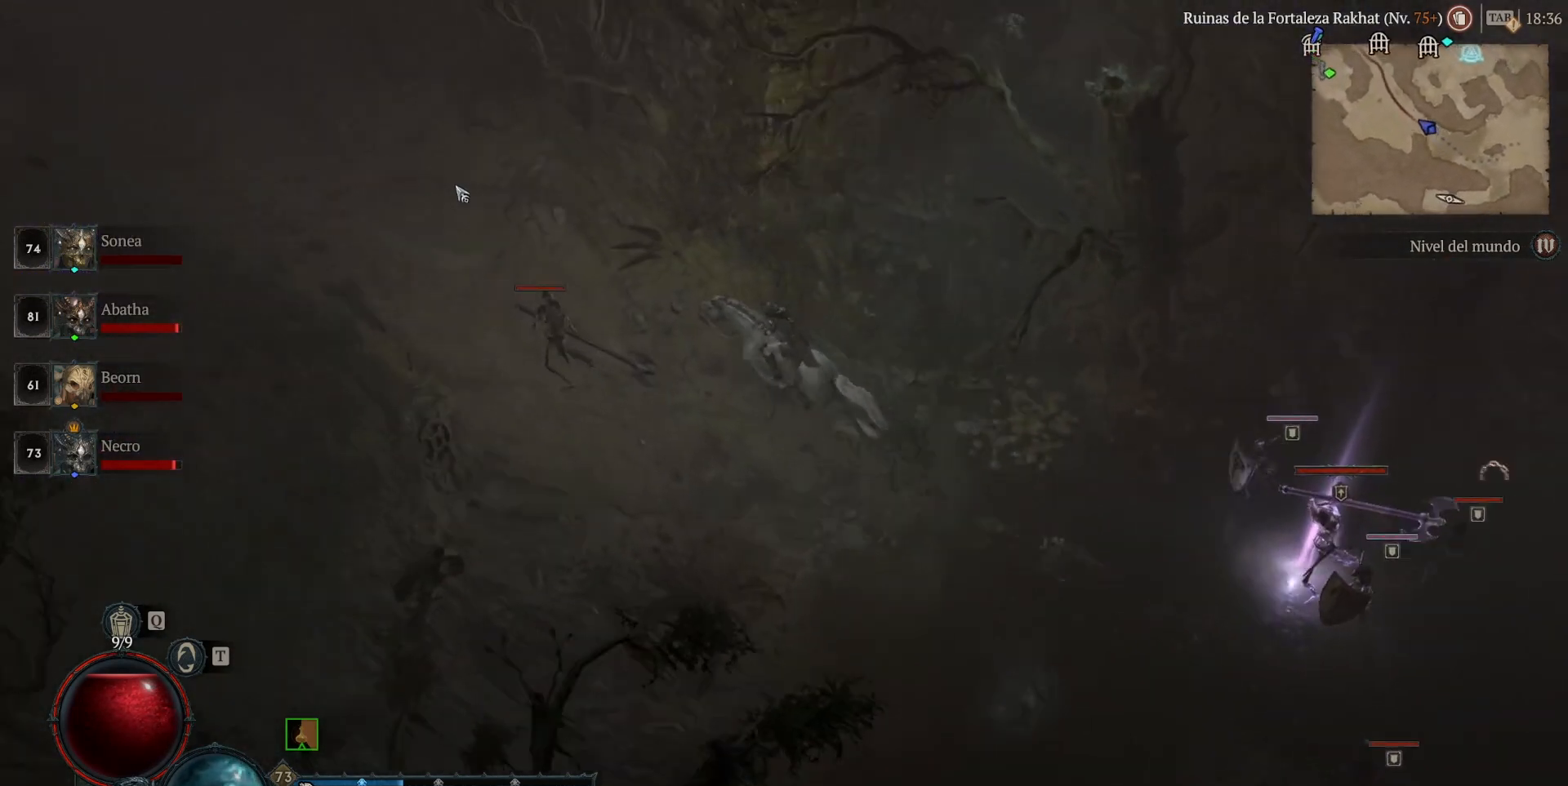
{"keys": [], "mouse": ["left"], "events": []}
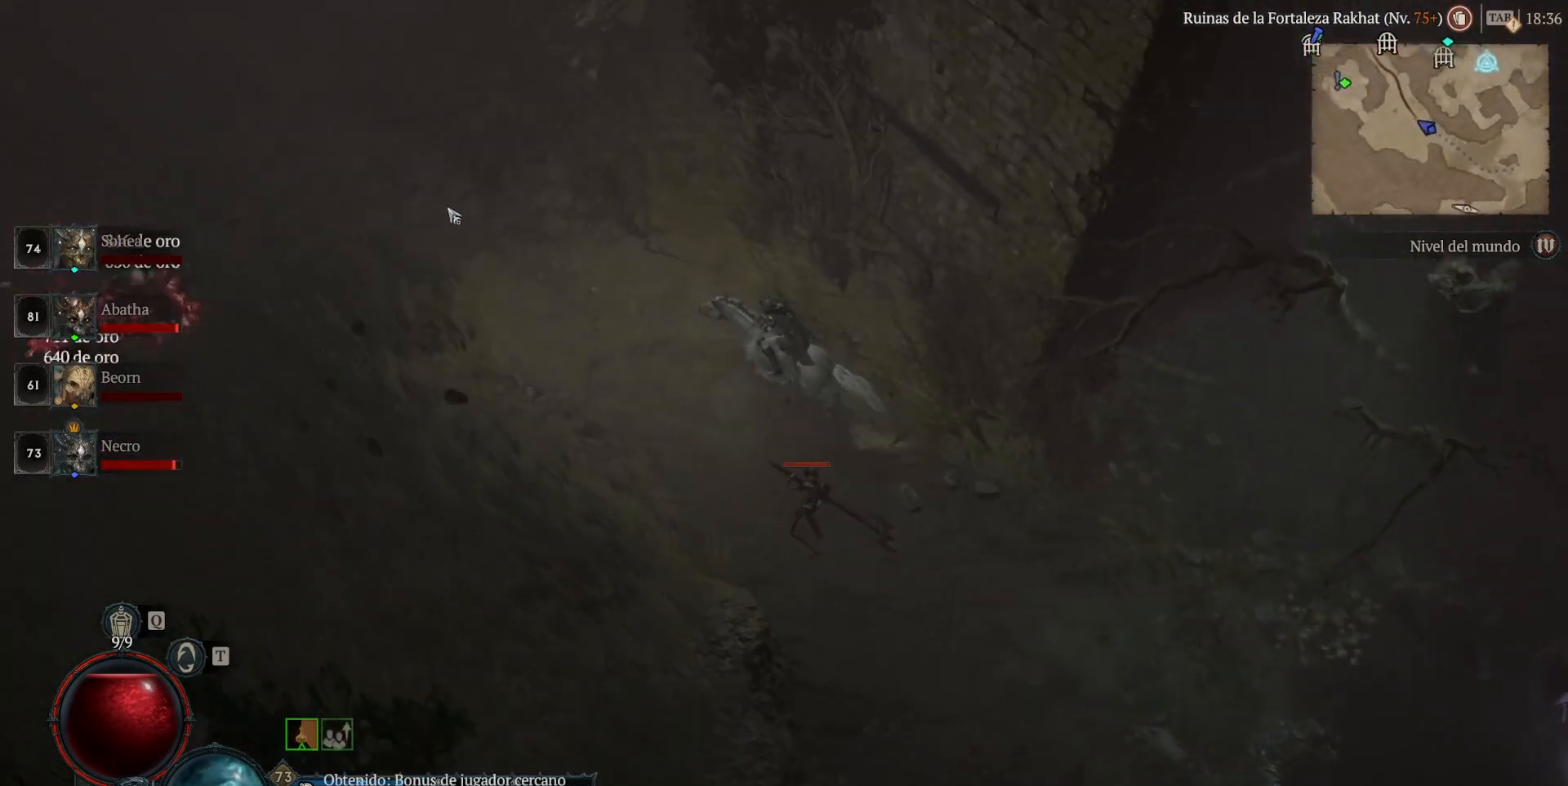
{"keys": [], "mouse": ["left"], "events": []}
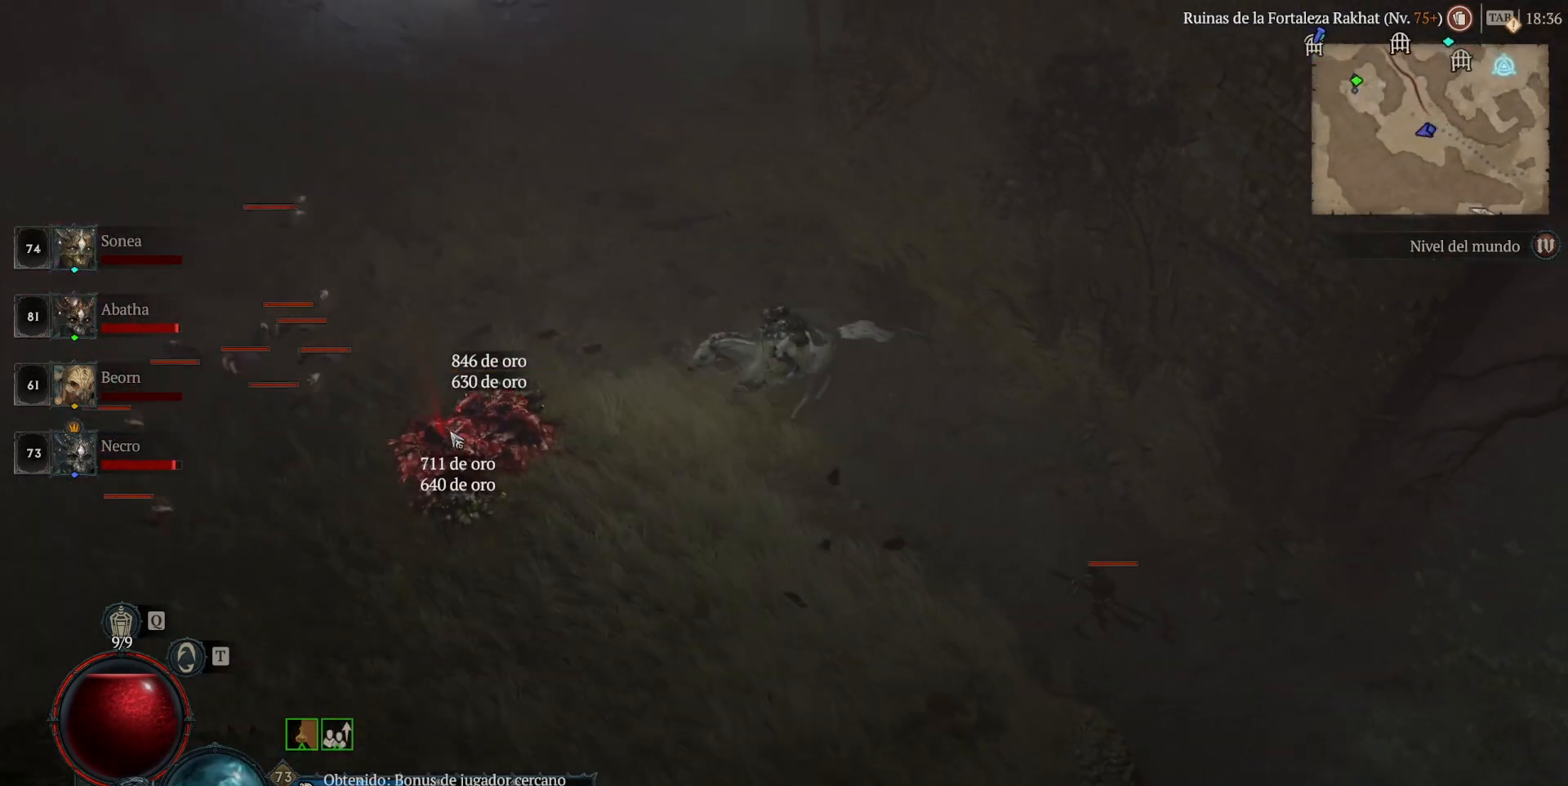
{"keys": [], "mouse": ["left"], "events": []}
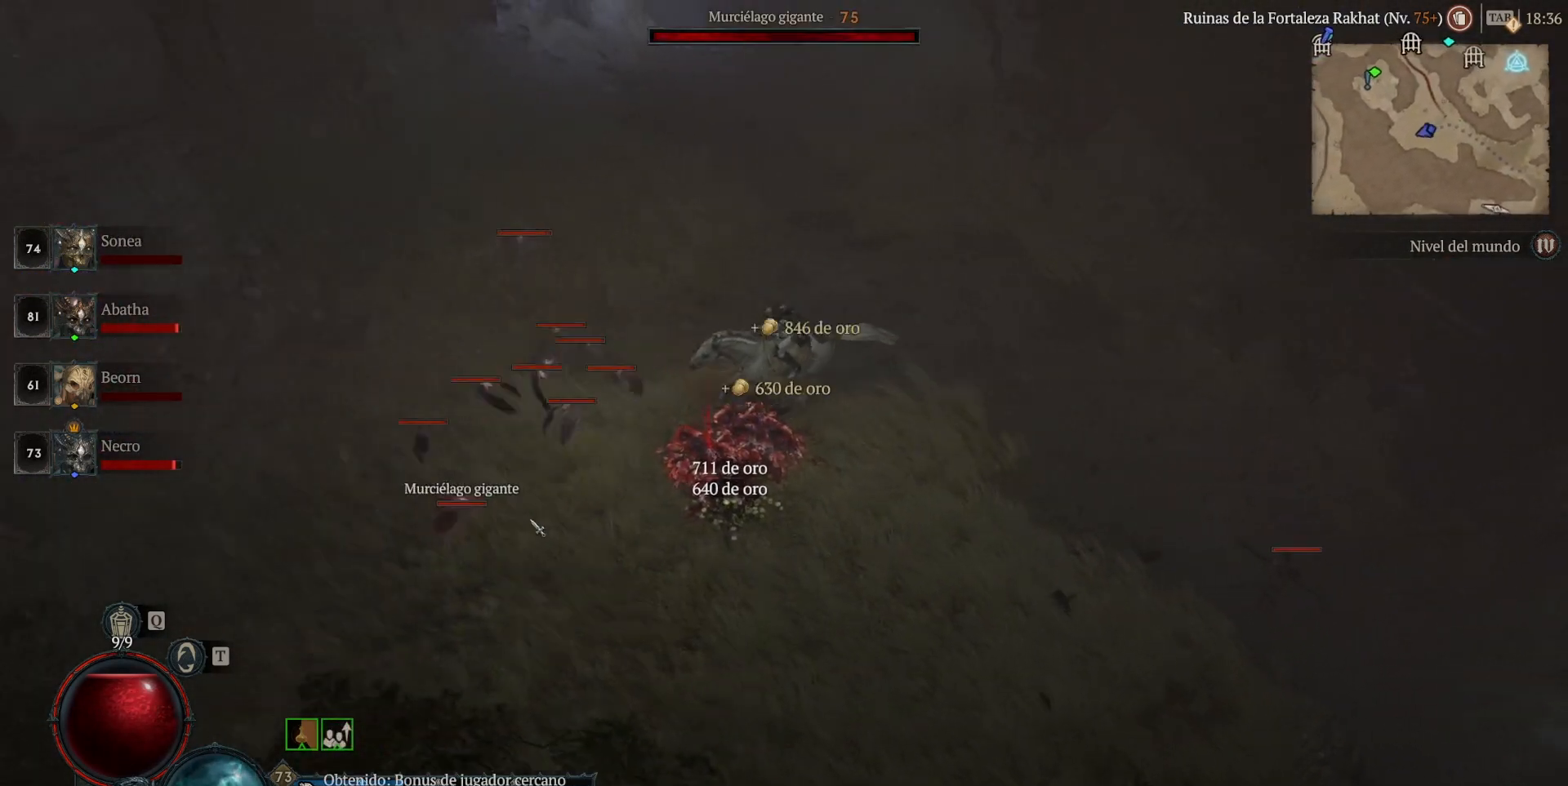
{"keys": [], "mouse": ["left"], "events": []}
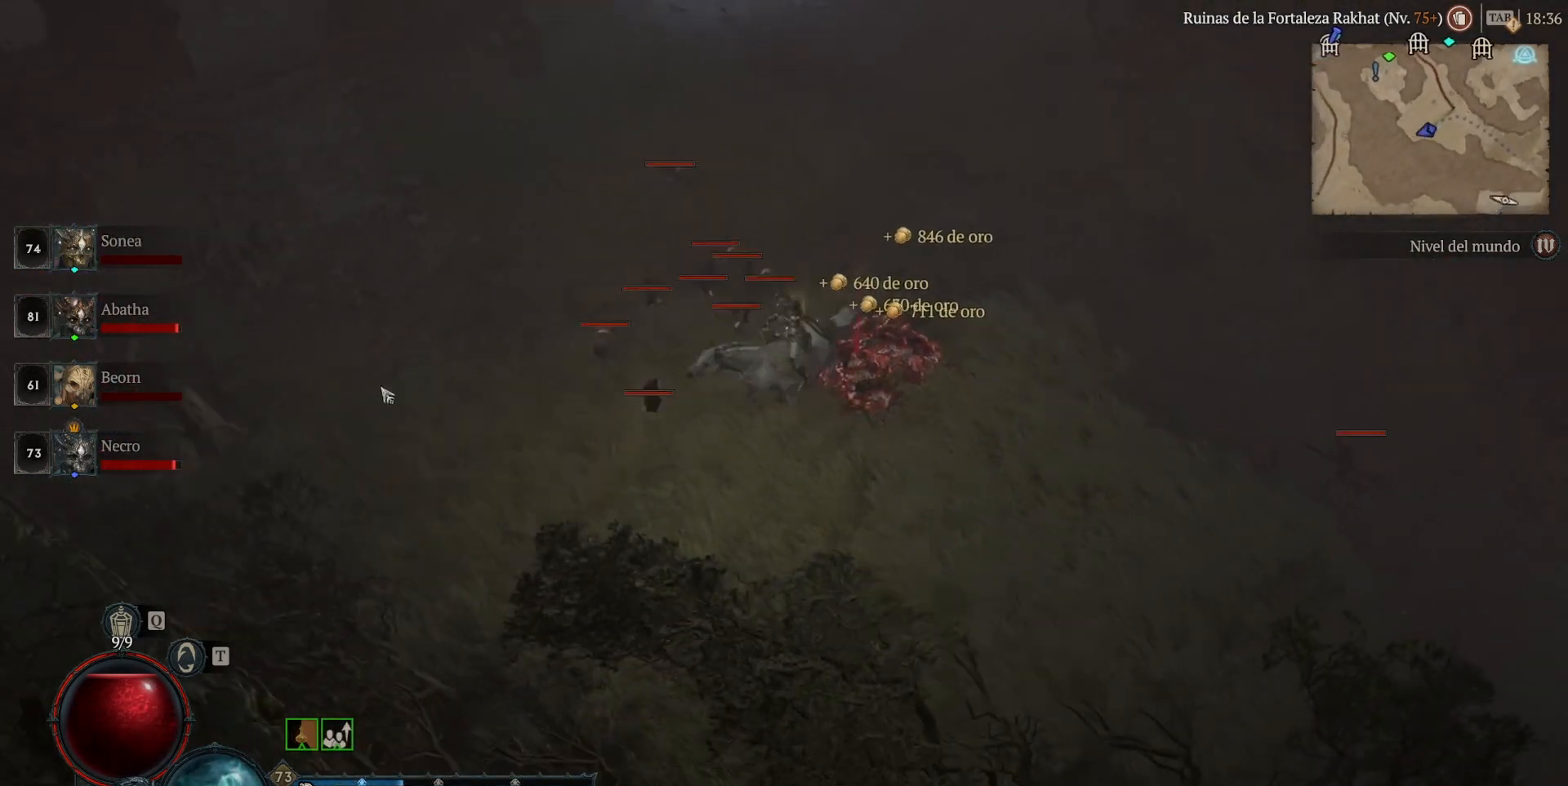
{"keys": [], "mouse": ["left"], "events": [[120, "space", "down"], [240, "space", "up"]]}
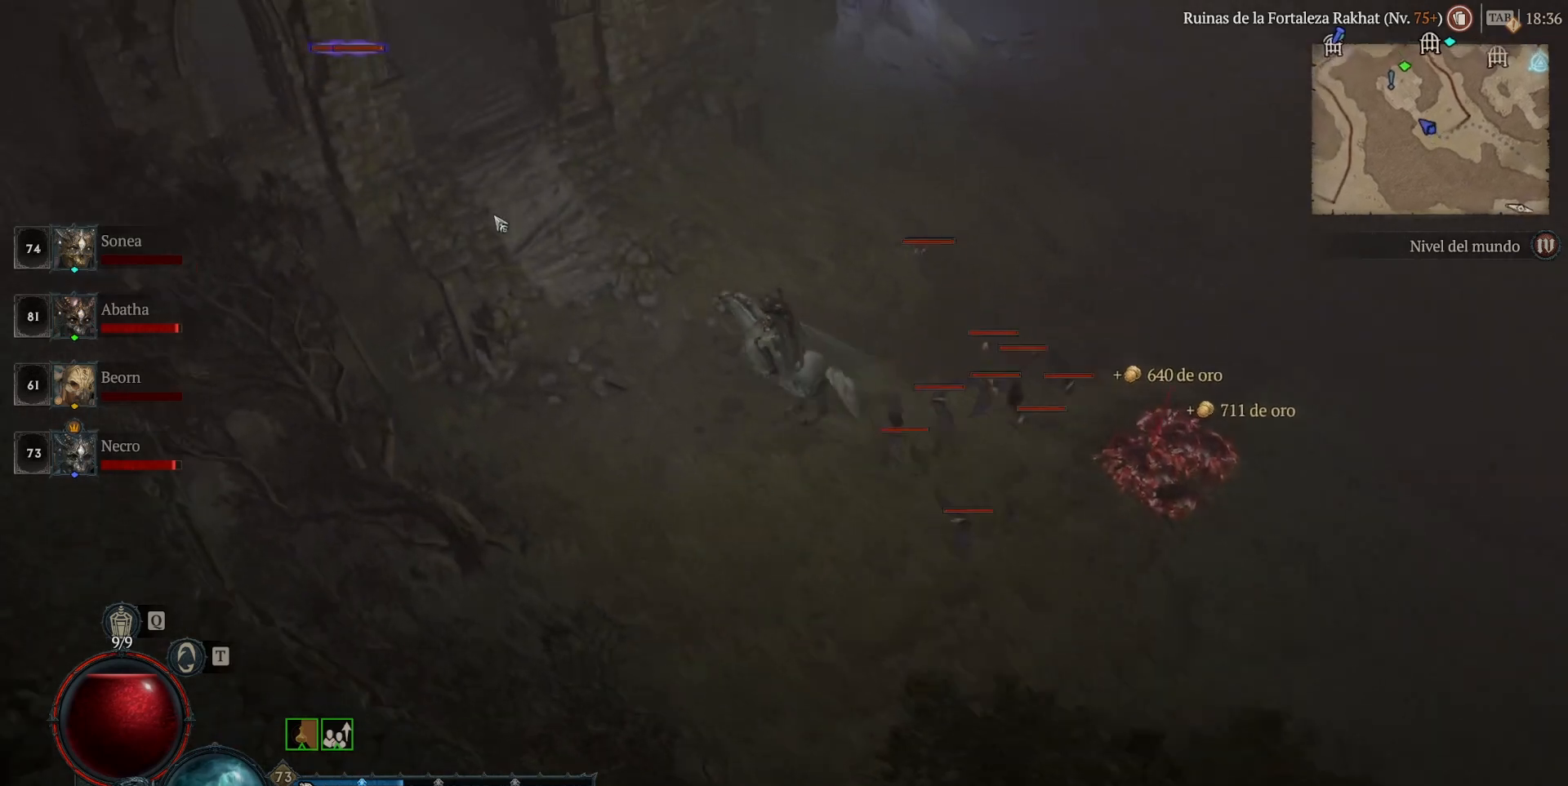
{"keys": [], "mouse": ["left"], "events": []}
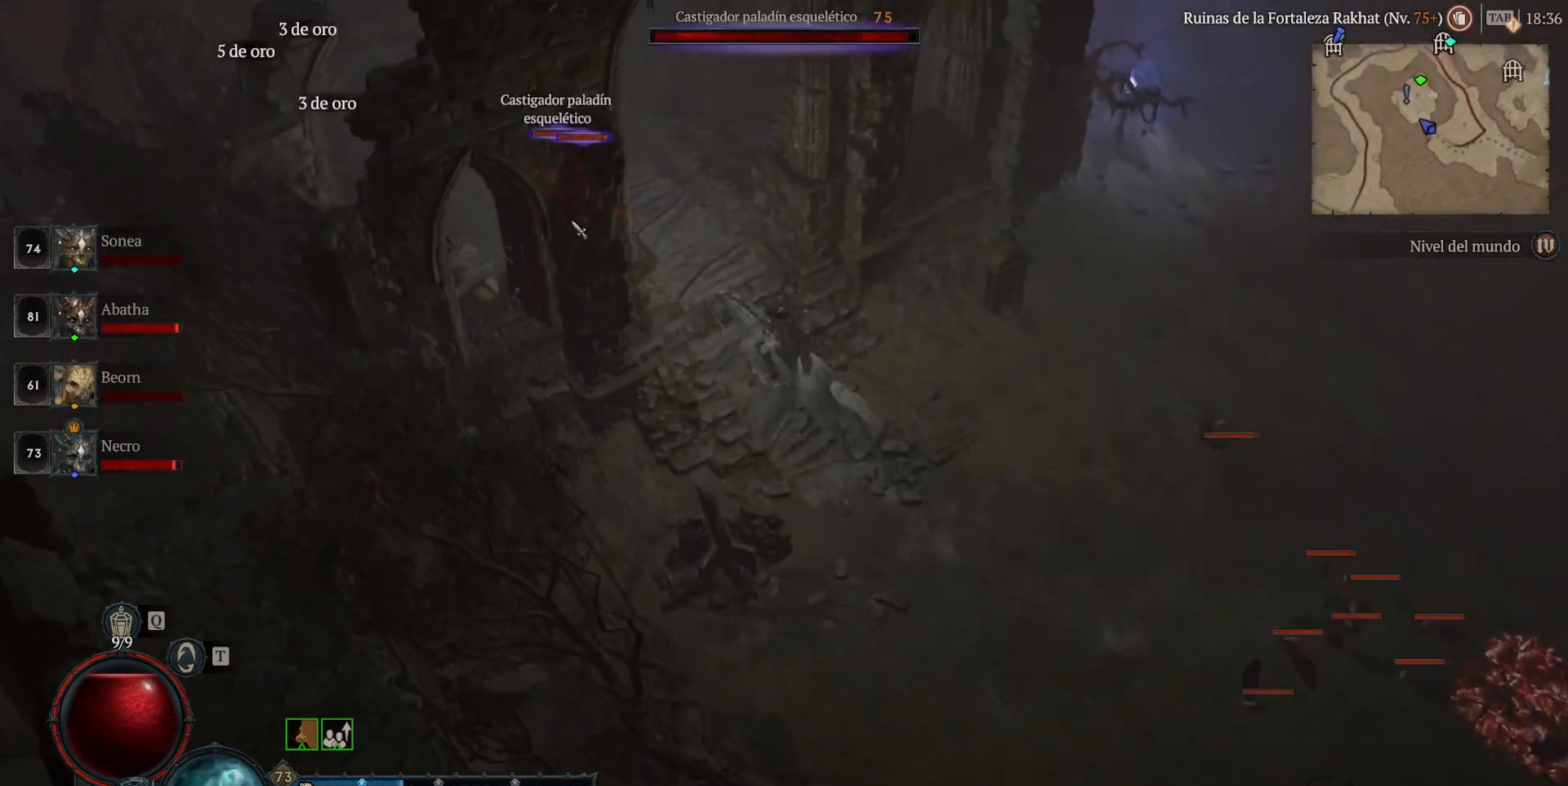
{"keys": [], "mouse": ["left"], "events": []}
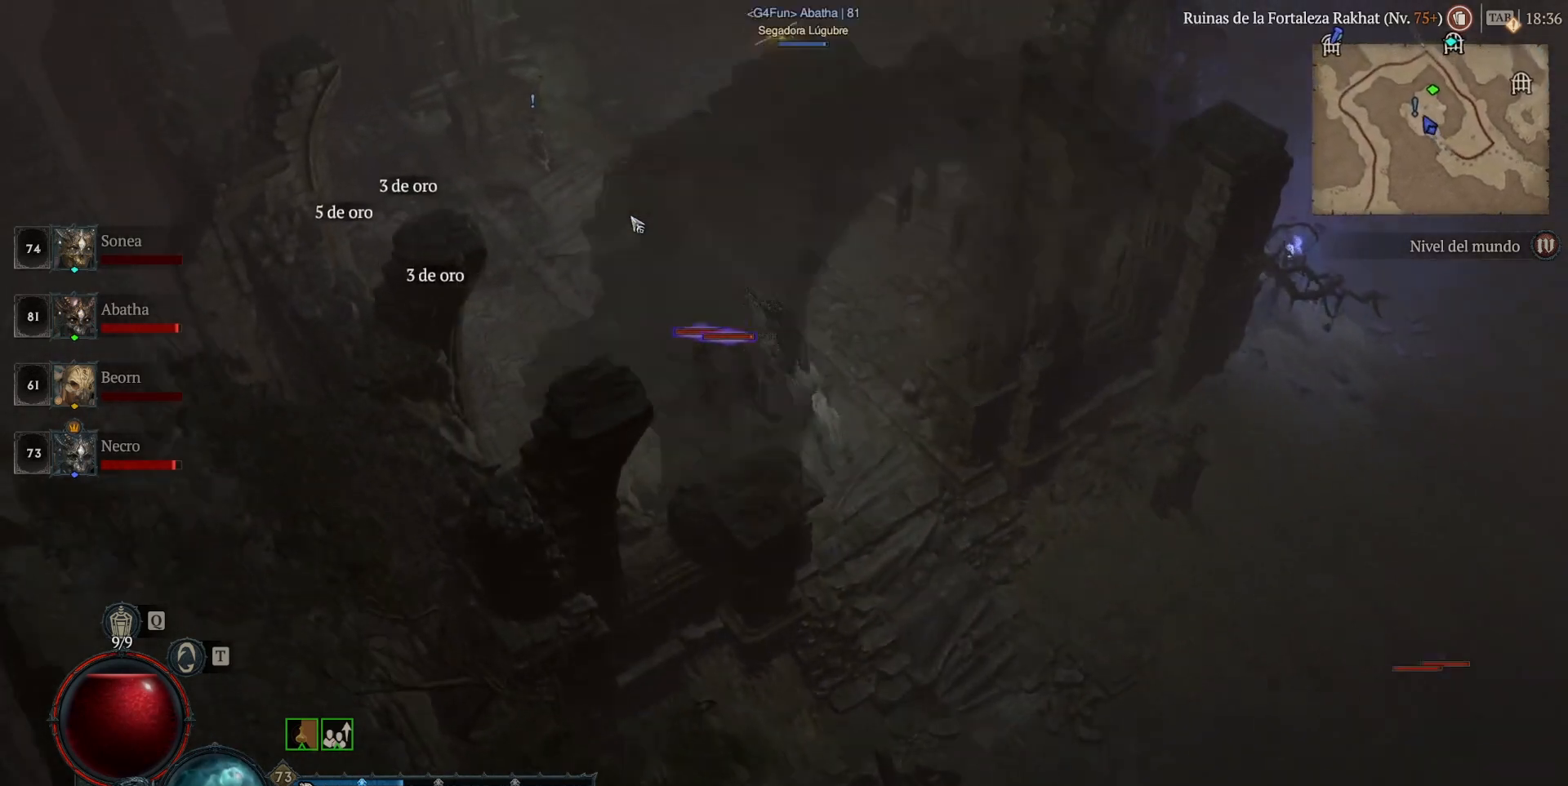
{"keys": [], "mouse": ["left"], "events": []}
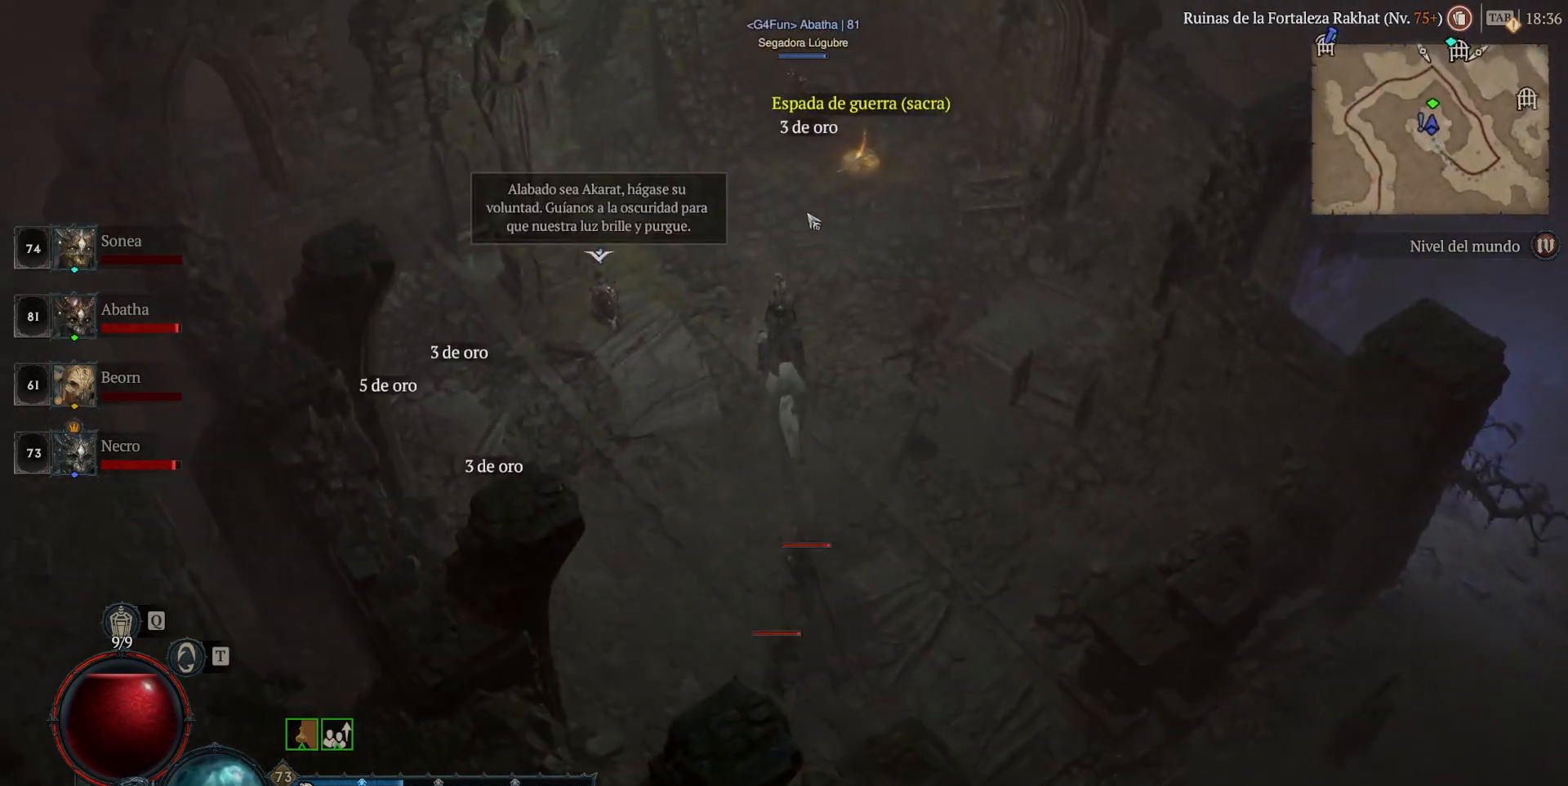
{"keys": [], "mouse": [], "events": [[480, "mouse_left", "up"]]}
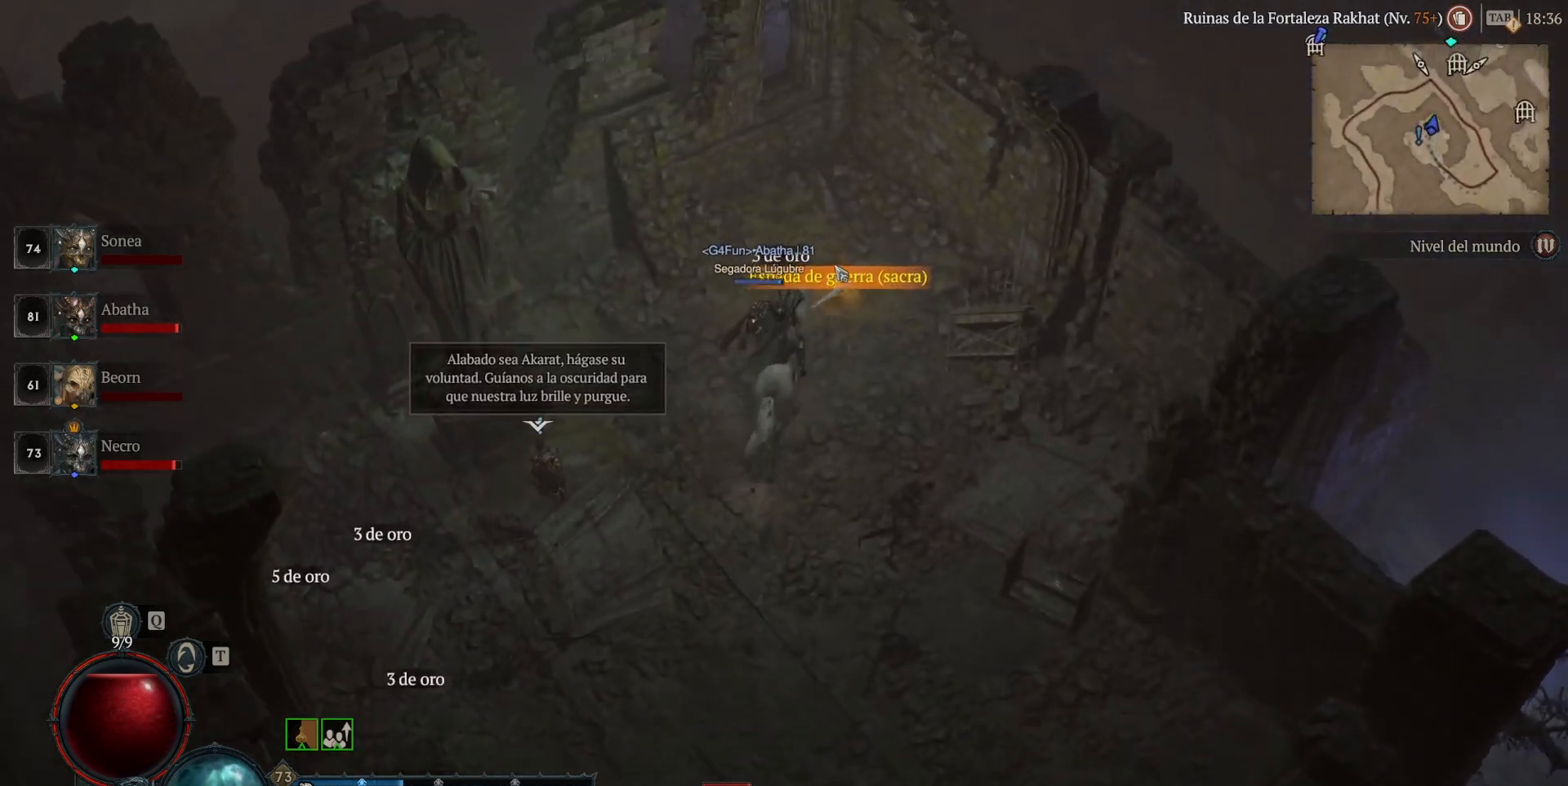
{"keys": [], "mouse": ["left"], "events": [[160, "mouse_left", "down"], [240, "mouse_left", "up"], [480, "mouse_left", "down"]]}
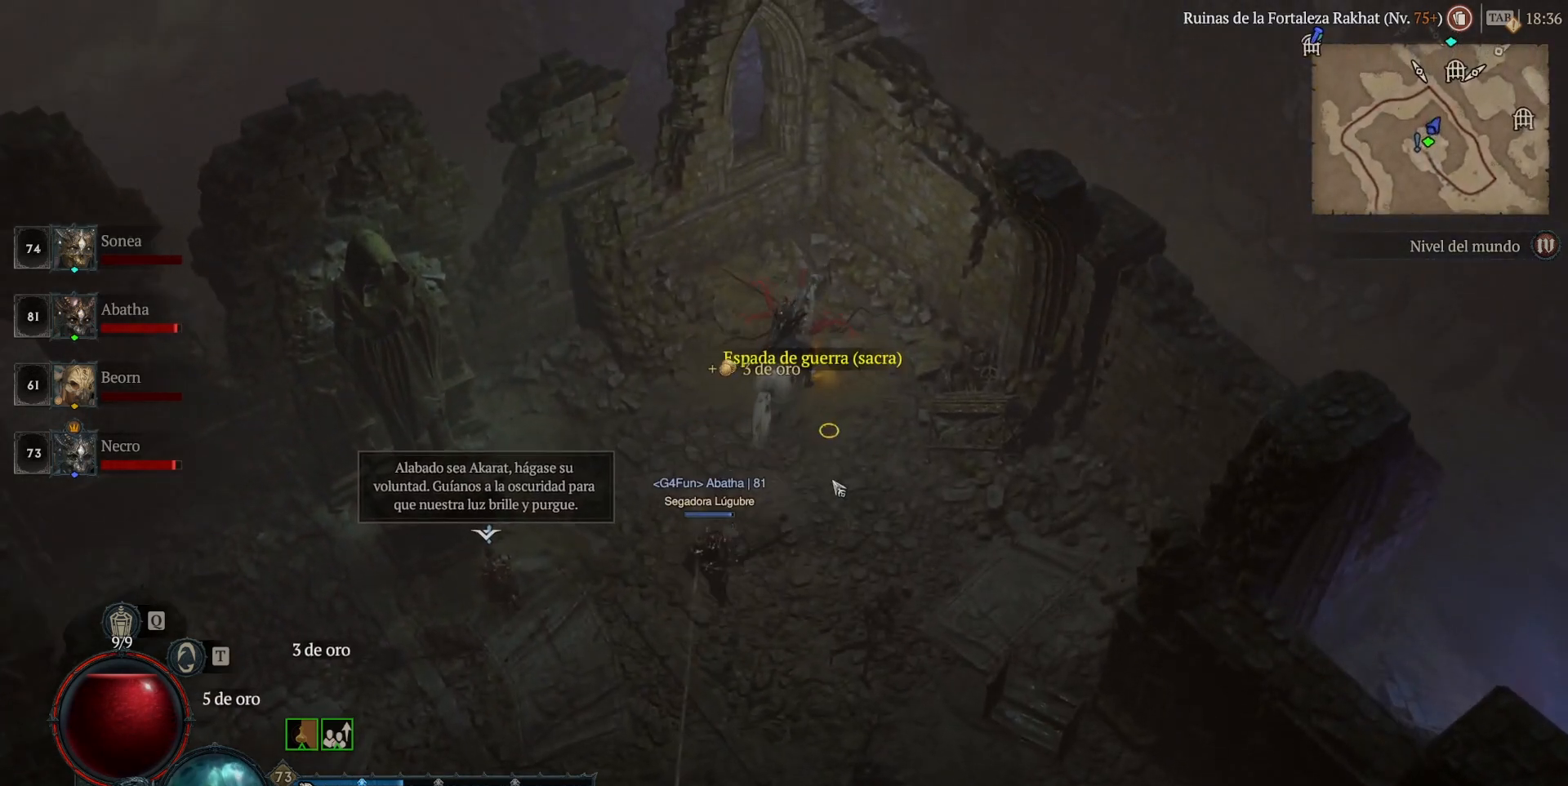
{"keys": [], "mouse": ["left"], "events": [[200, "mouse_left", "up"], [440, "mouse_left", "down"]]}
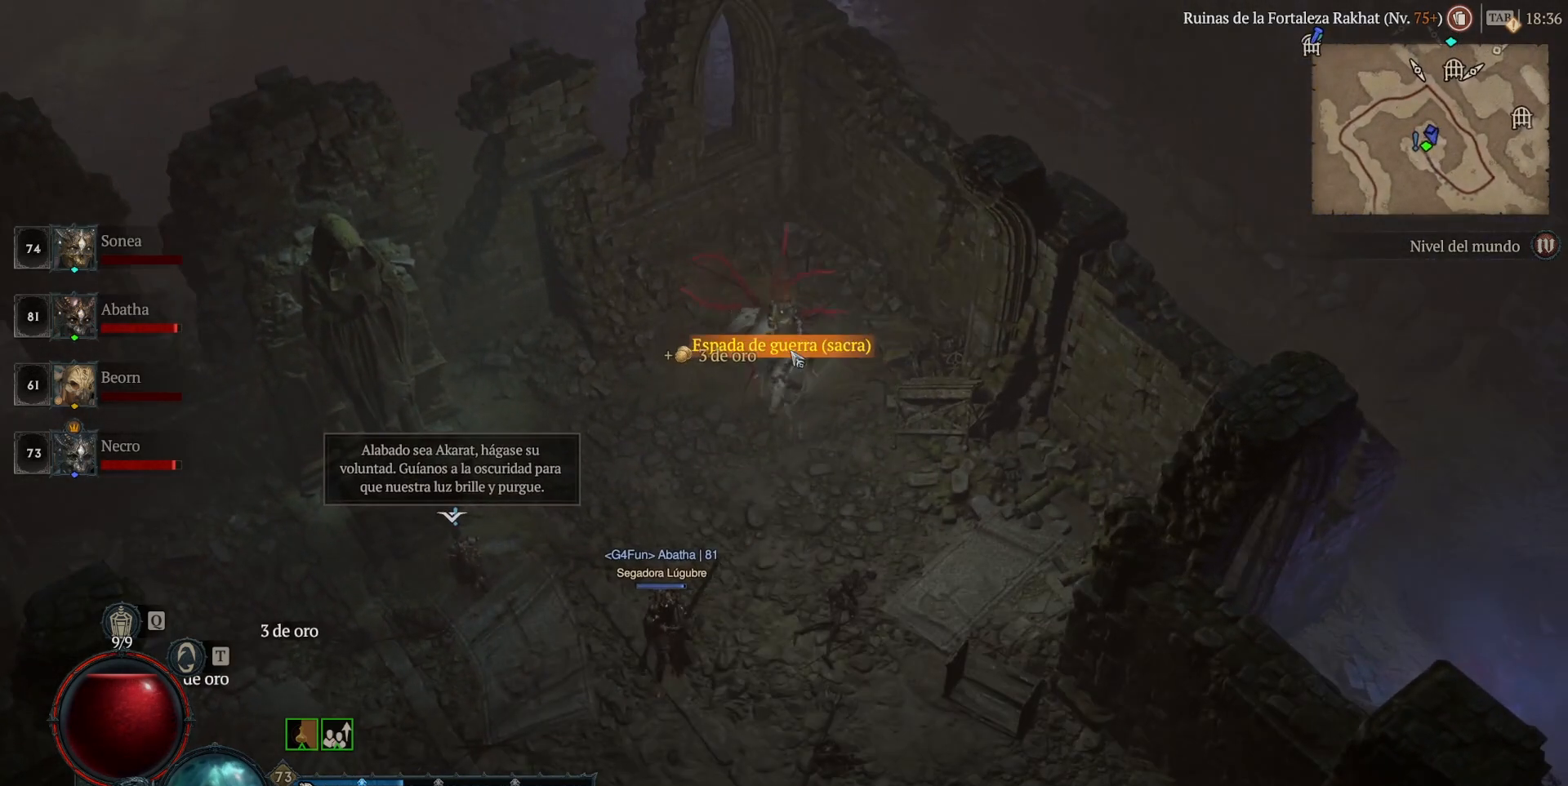
{"keys": [], "mouse": ["left"], "events": [[80, "mouse_left", "up"], [320, "mouse_left", "down"]]}
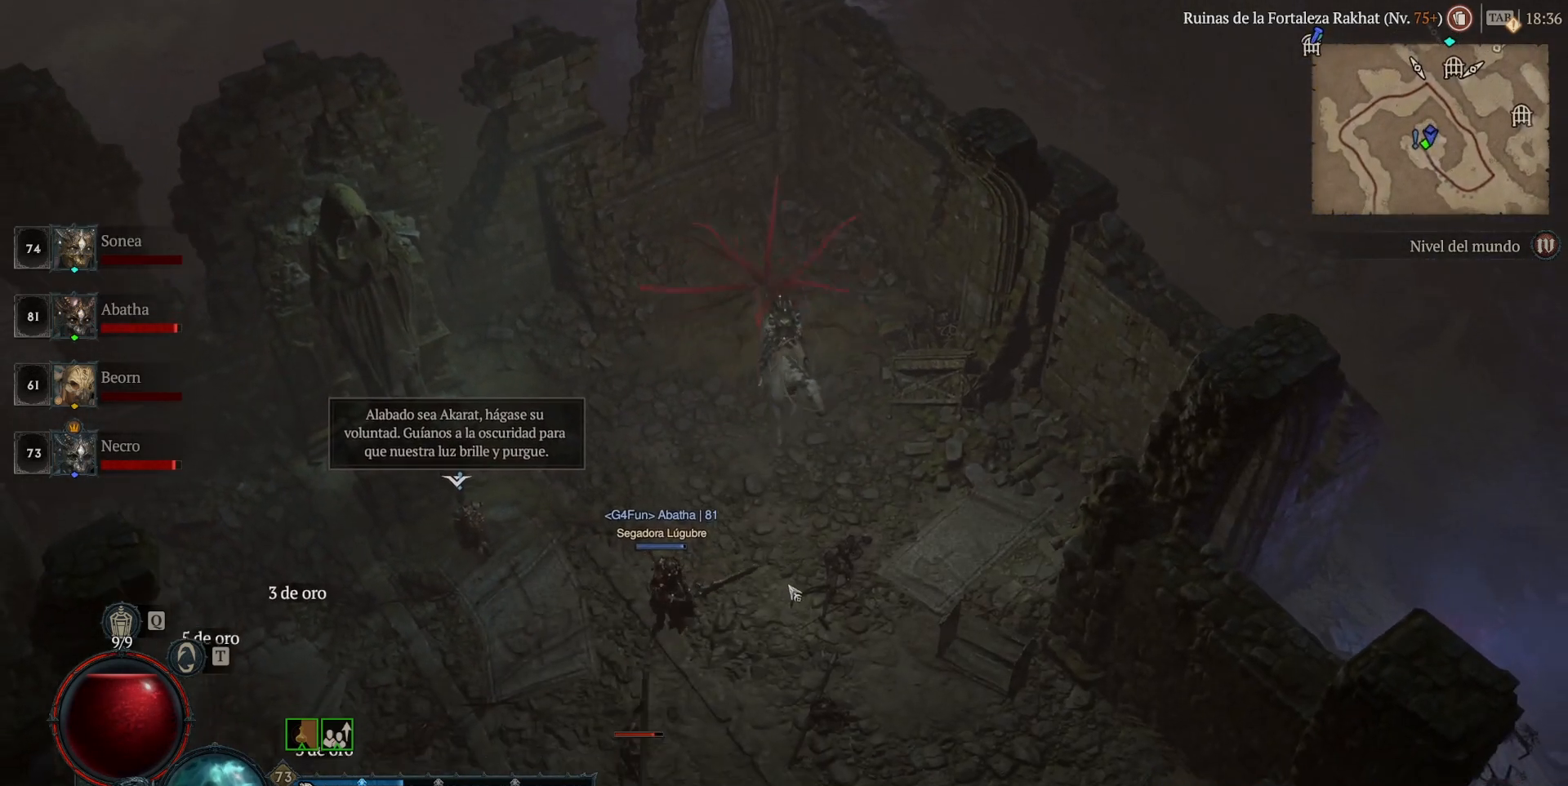
{"keys": [], "mouse": ["left"], "events": [[200, "space", "down"], [320, "space", "up"]]}
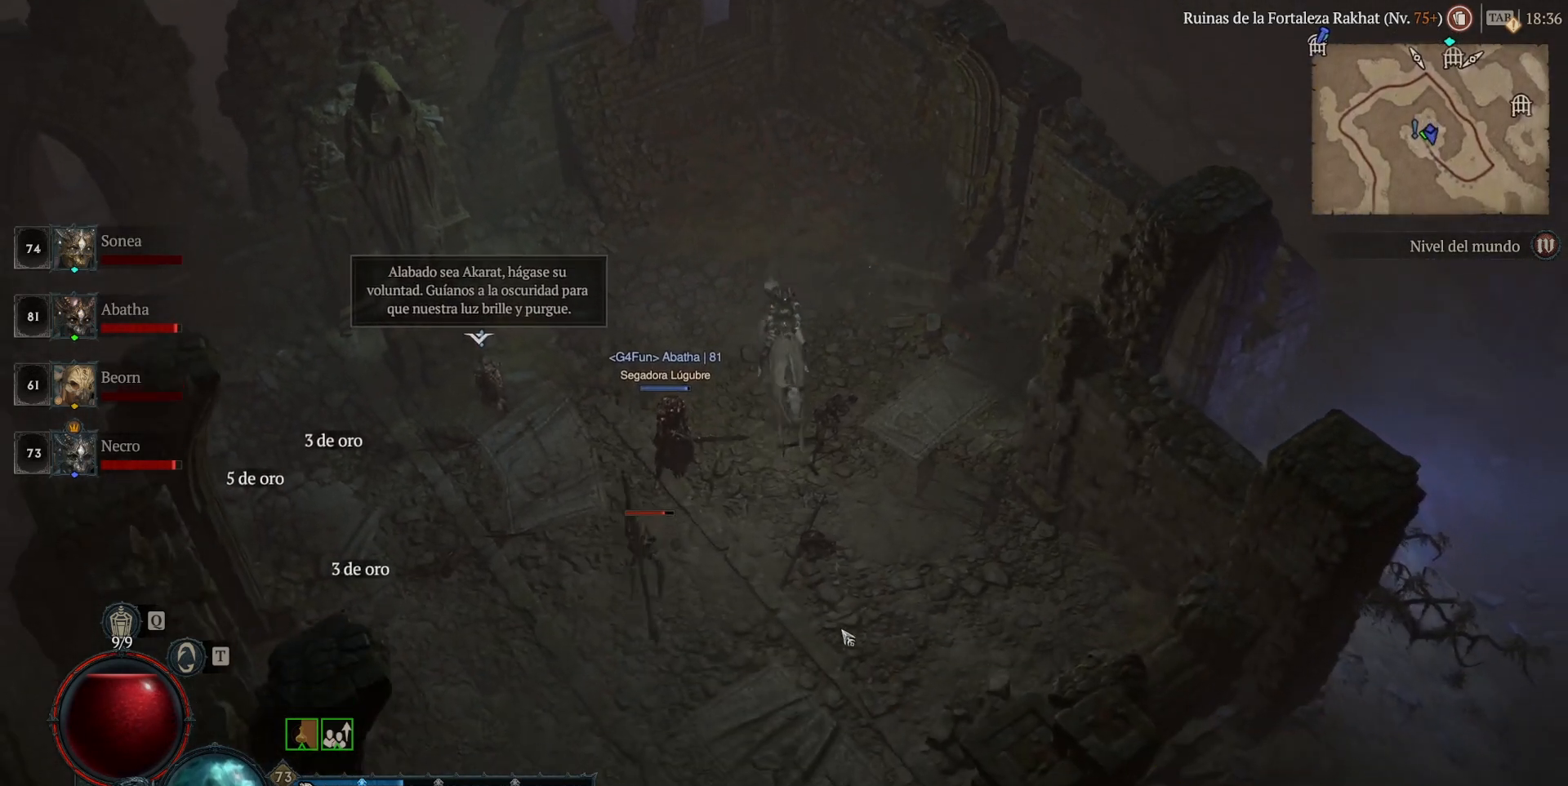
{"keys": [], "mouse": ["left"], "events": []}
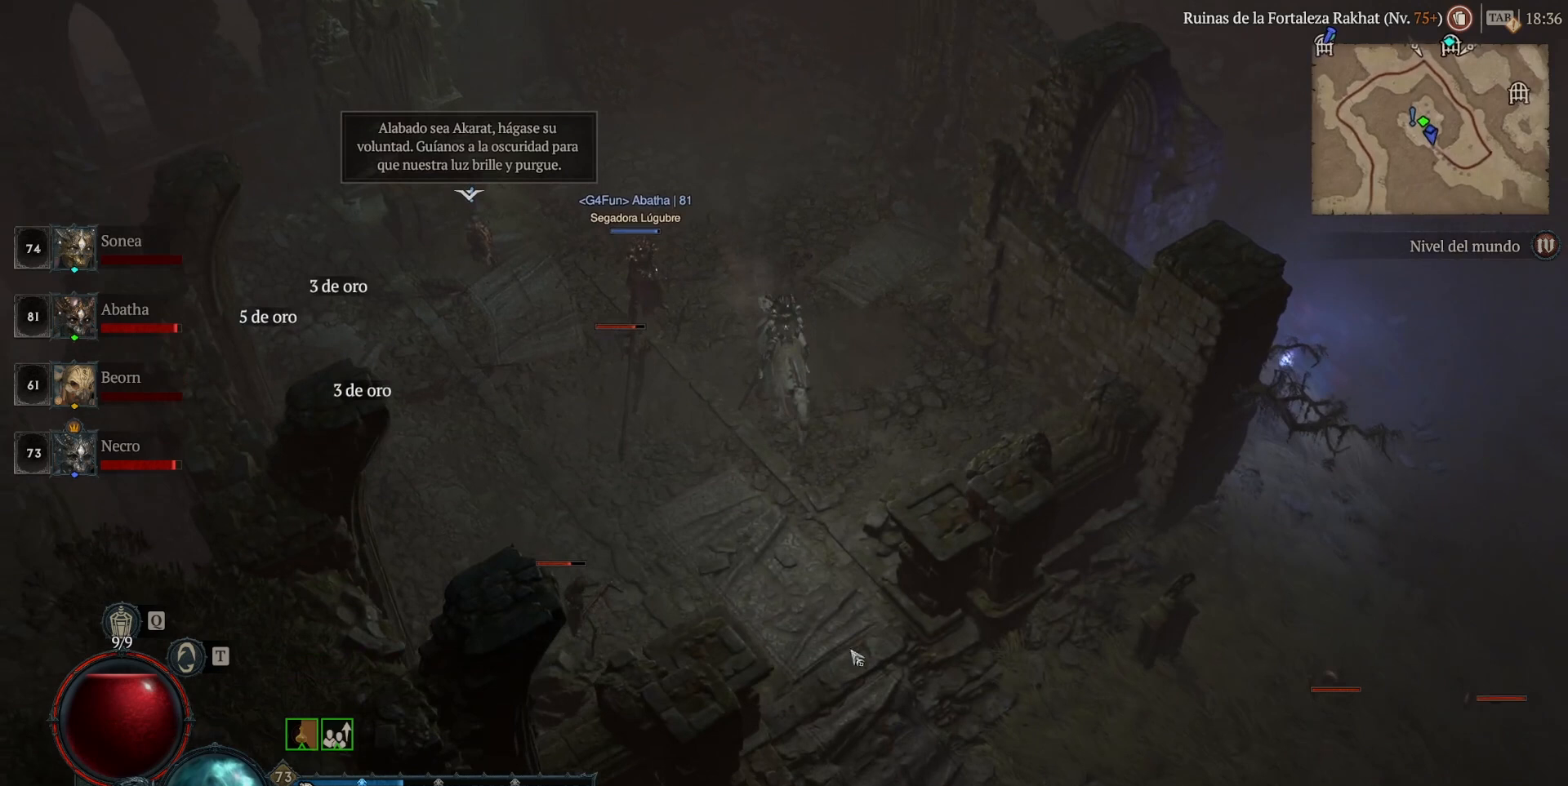
{"keys": [], "mouse": ["left"], "events": []}
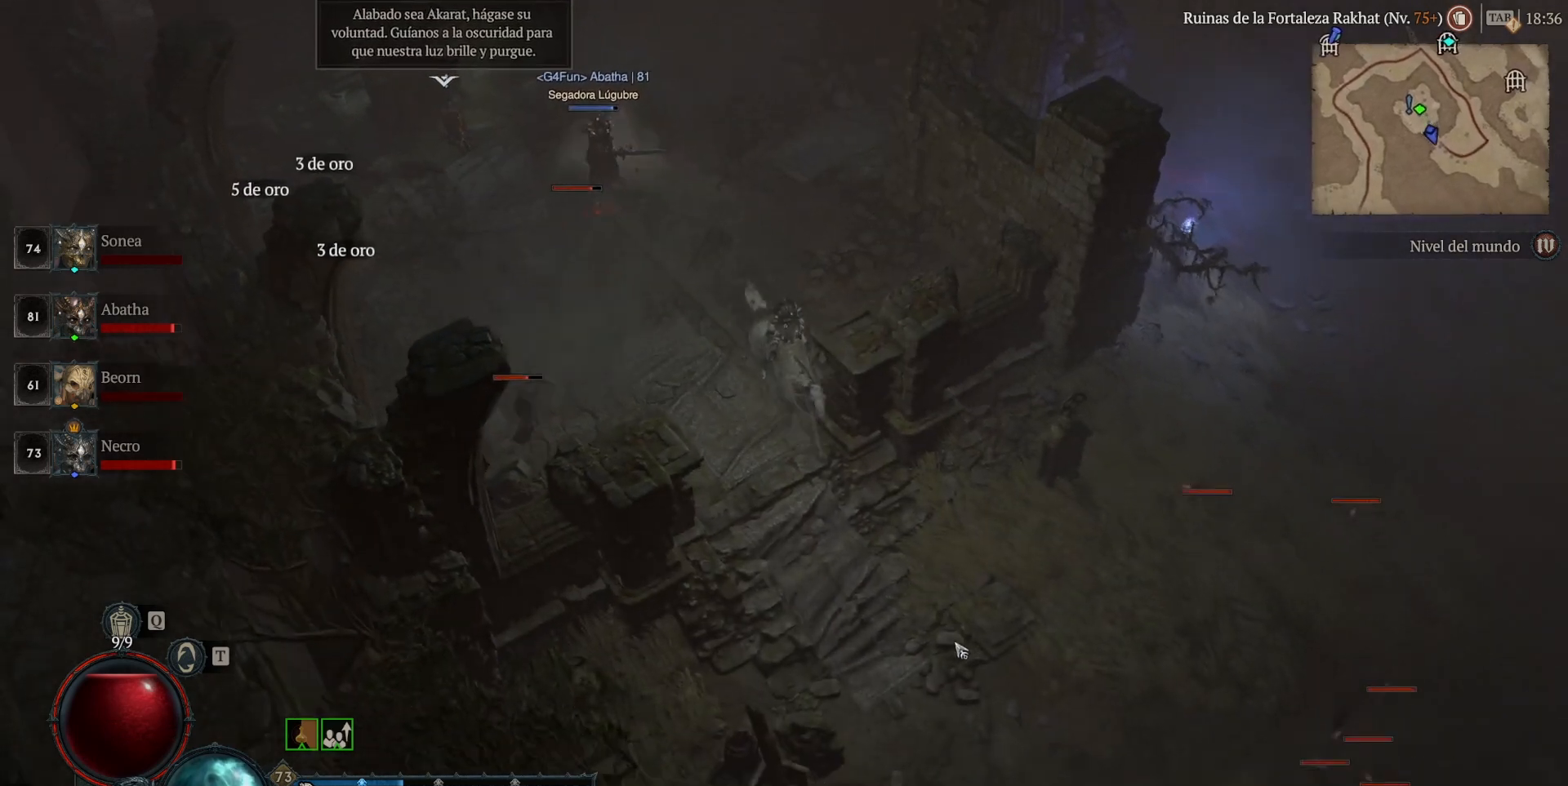
{"keys": [], "mouse": ["left"], "events": []}
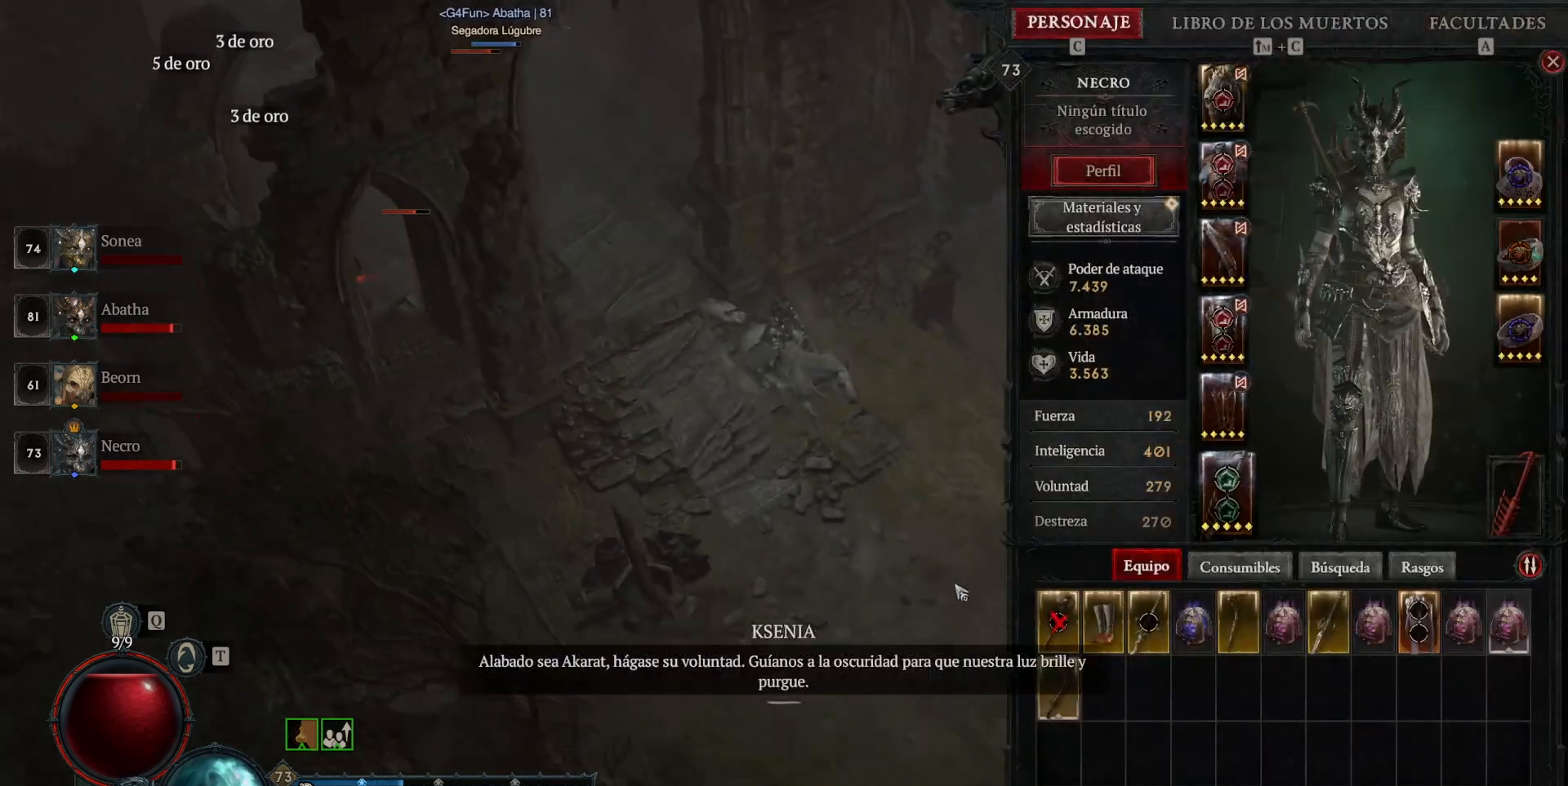
{"keys": ["space"], "mouse": ["left"], "events": [[480, "space", "down"]]}
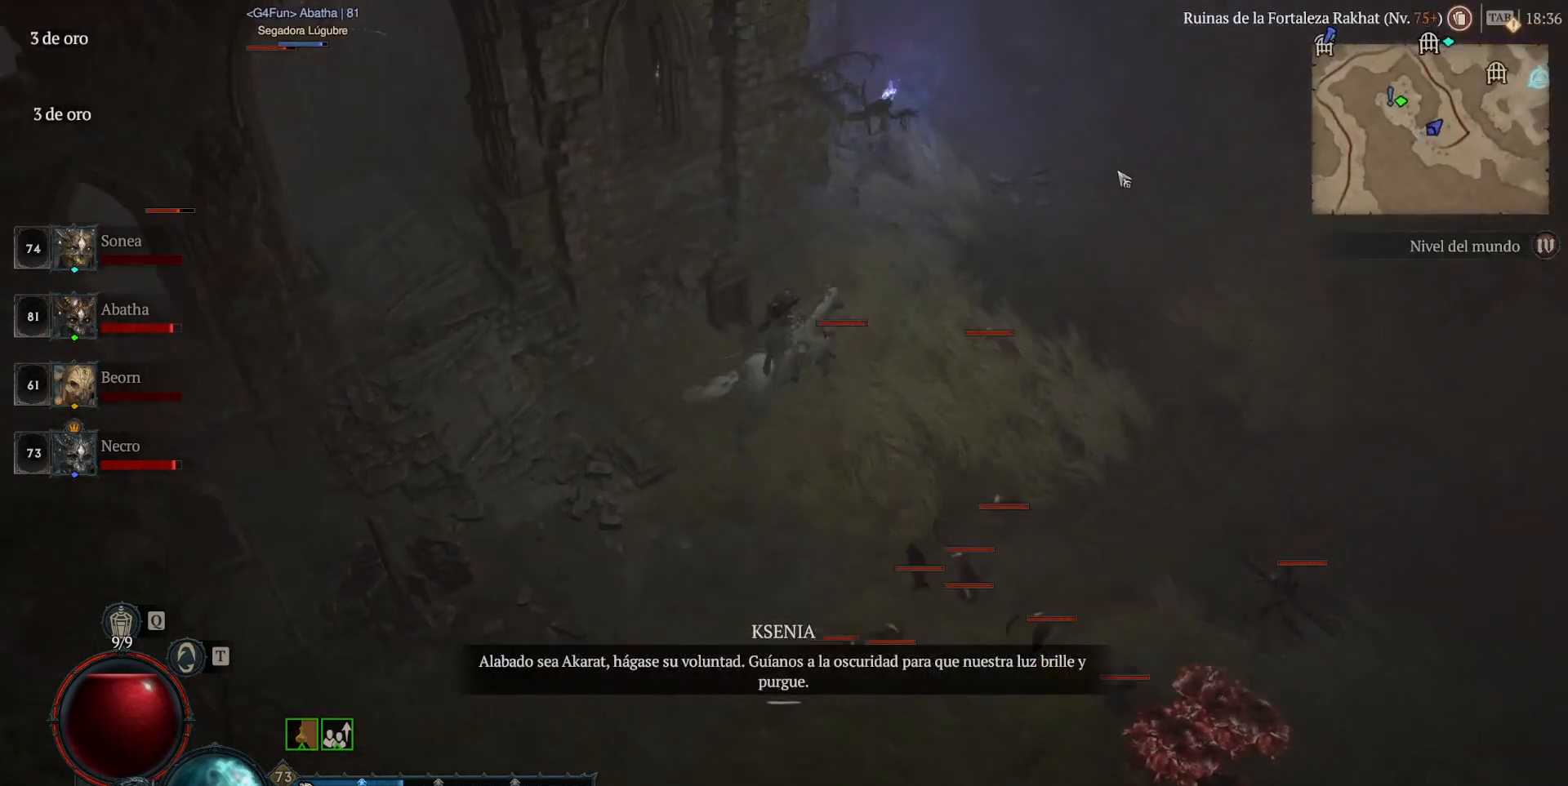
{"keys": [], "mouse": ["left"], "events": [[120, "space", "up"]]}
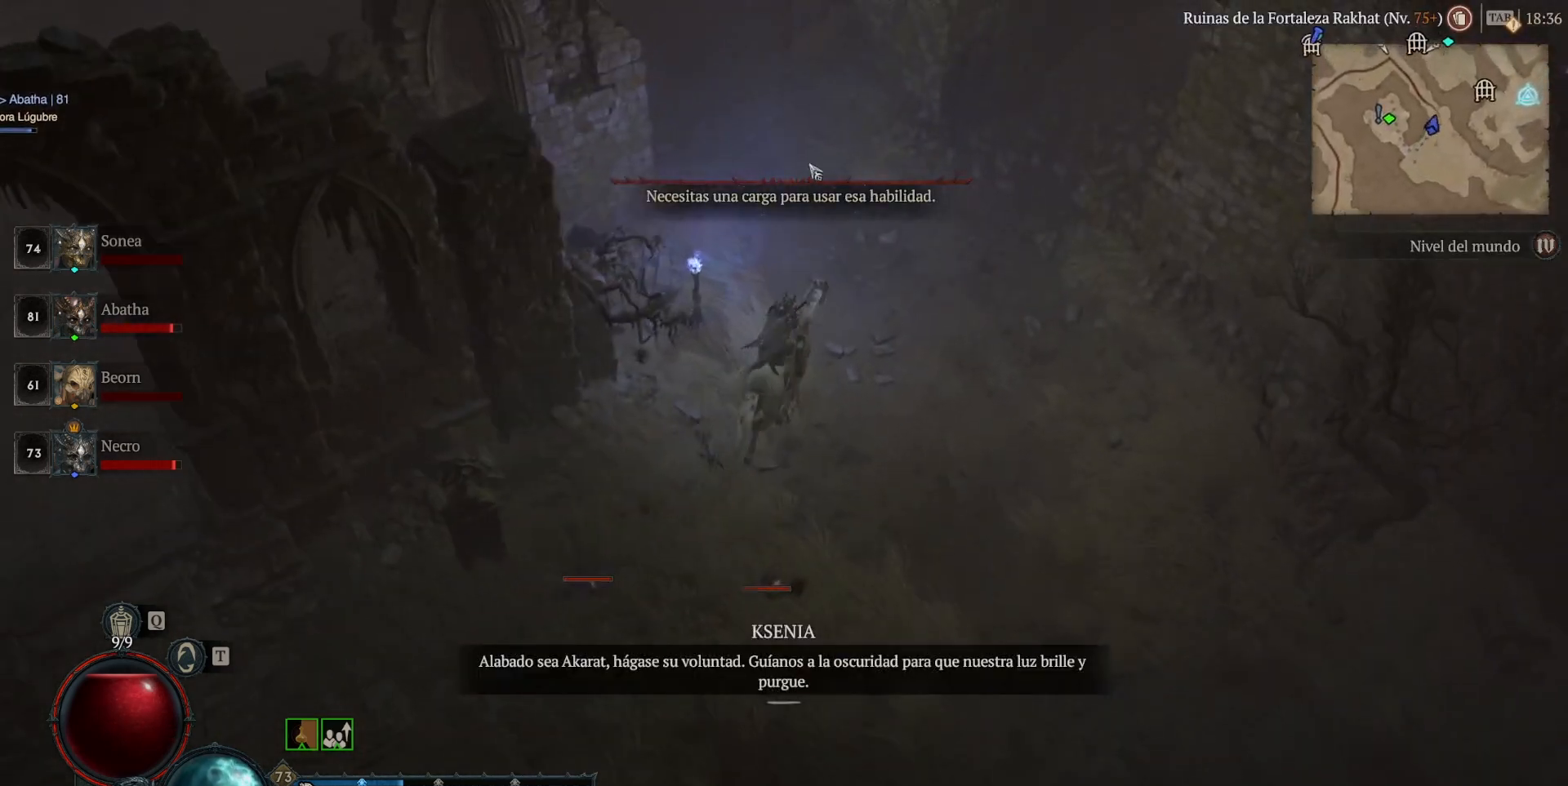
{"keys": [], "mouse": ["left"], "events": []}
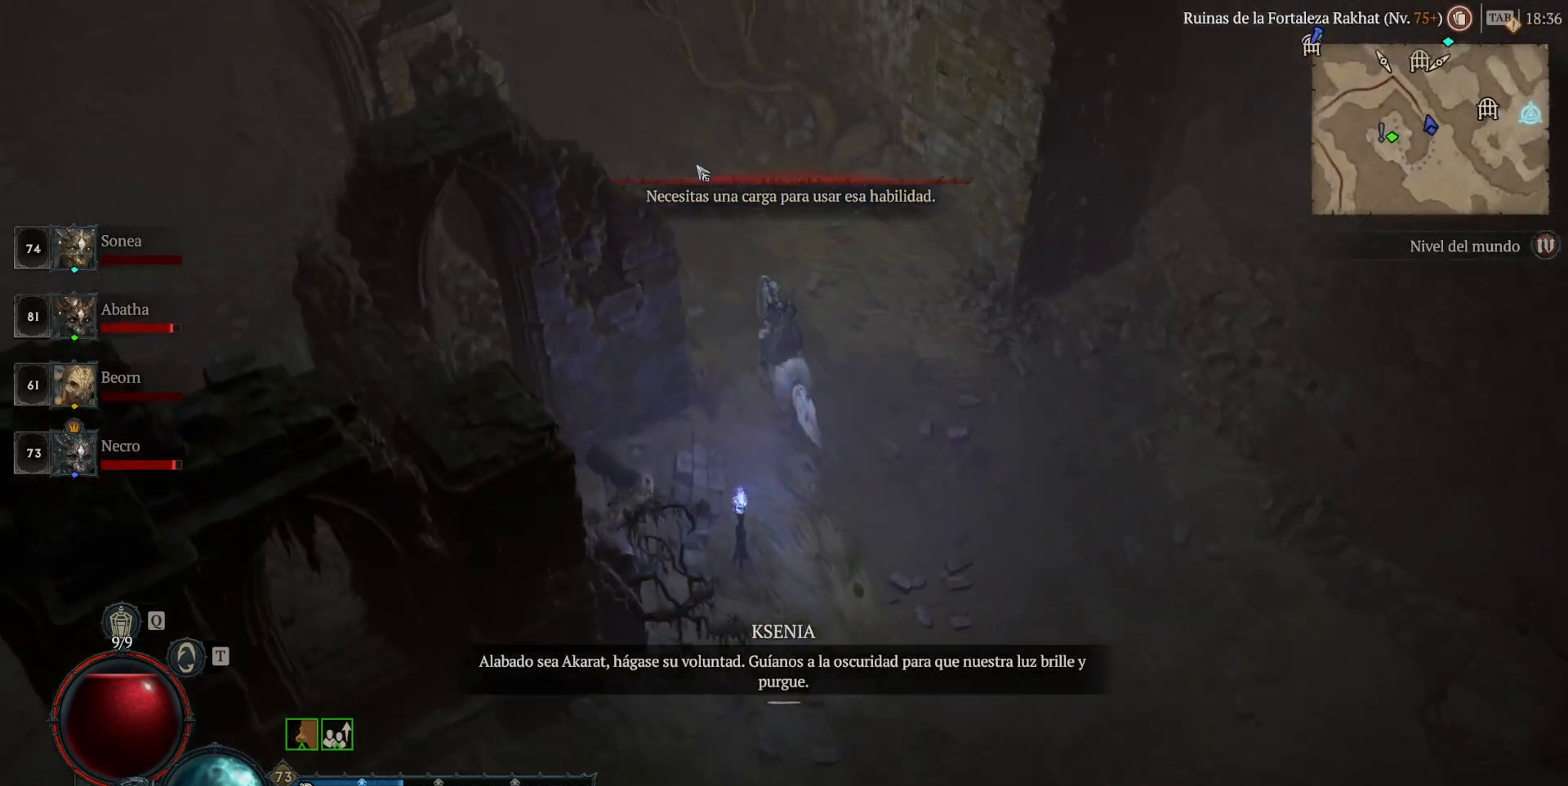
{"keys": [], "mouse": ["left"], "events": []}
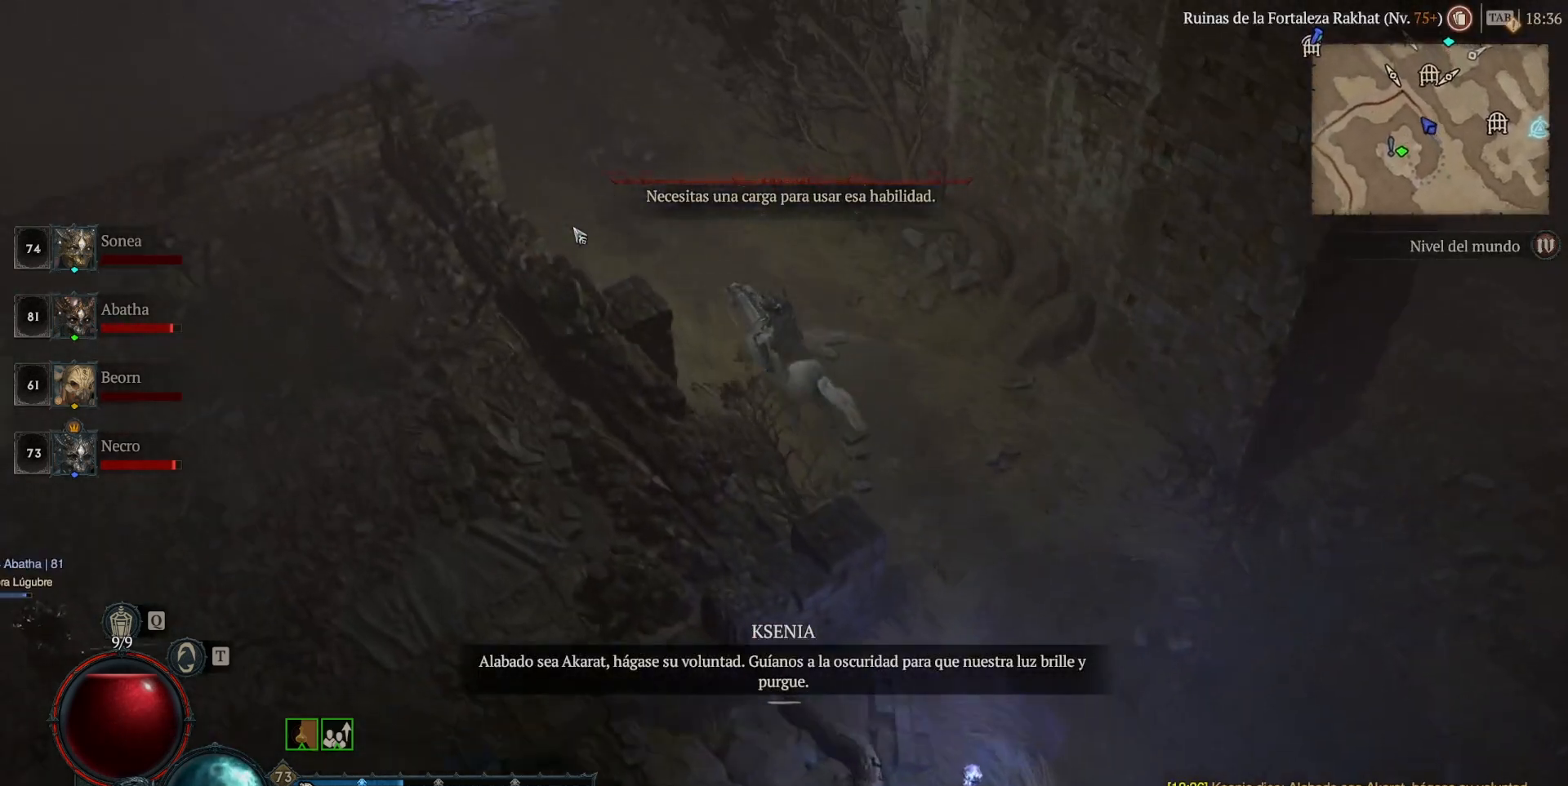
{"keys": [], "mouse": ["left"], "events": []}
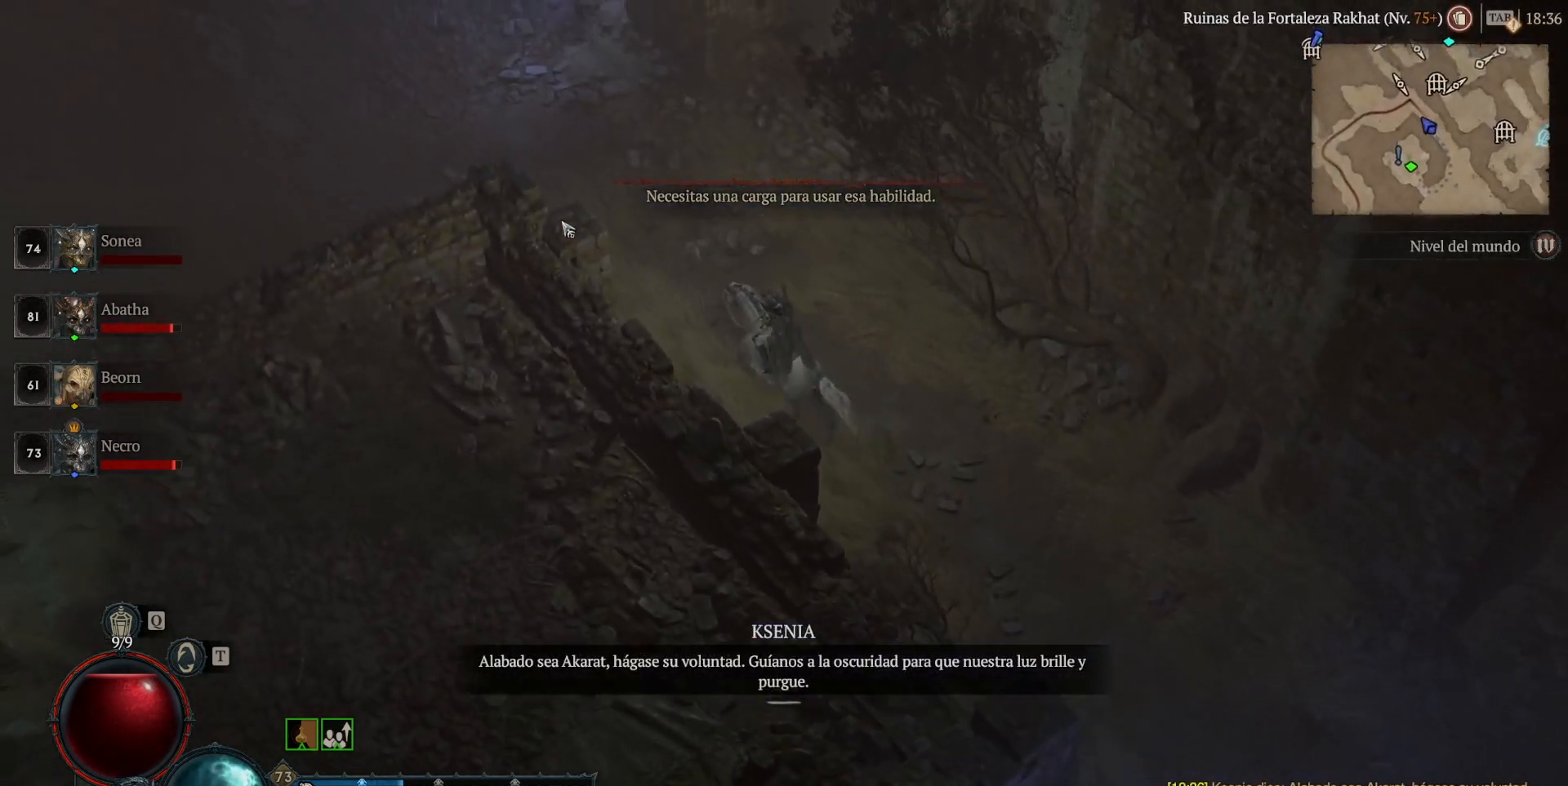
{"keys": [], "mouse": ["left"], "events": []}
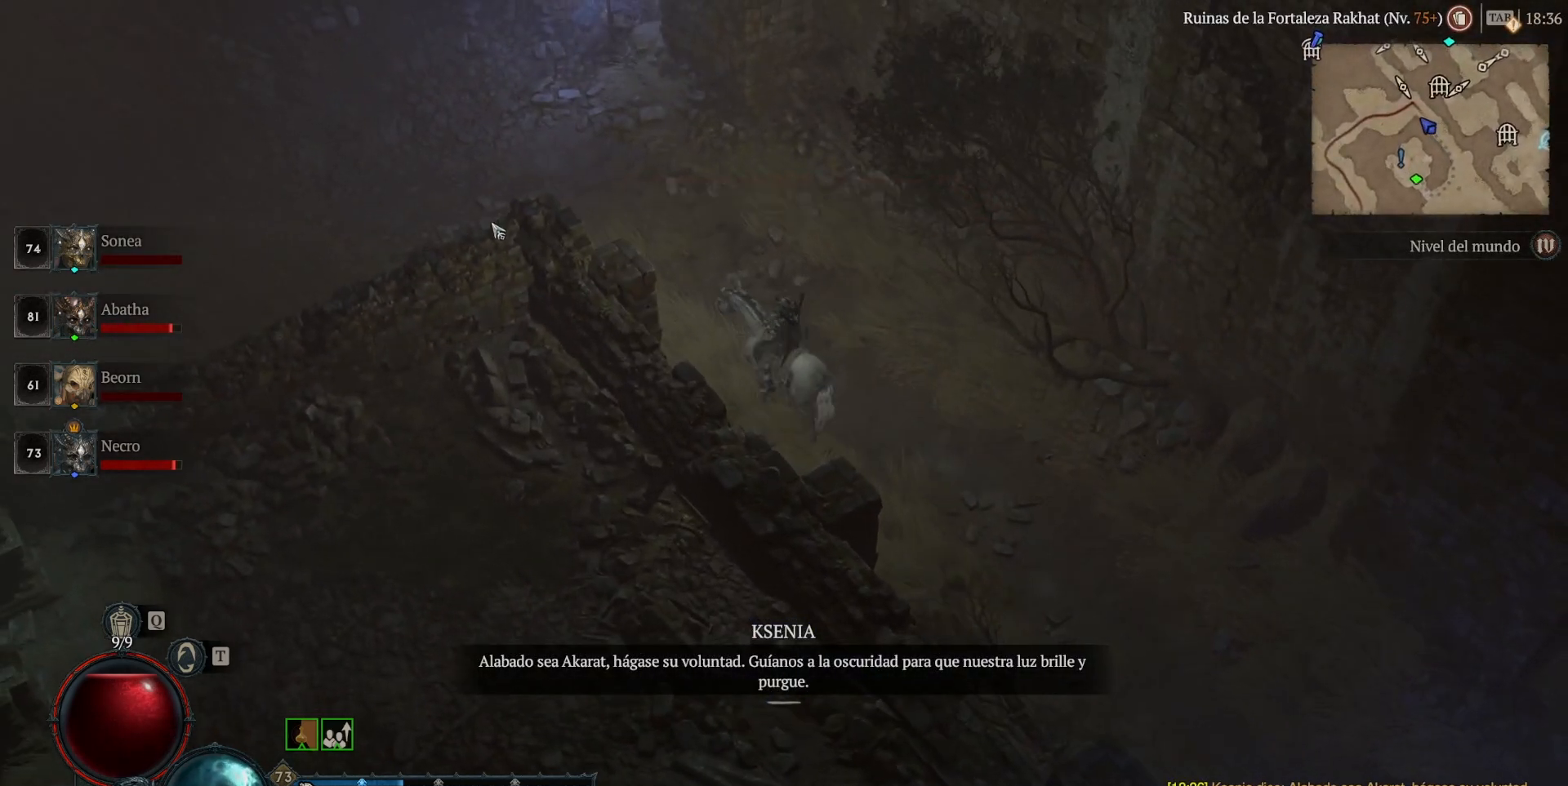
{"keys": [], "mouse": ["left"], "events": []}
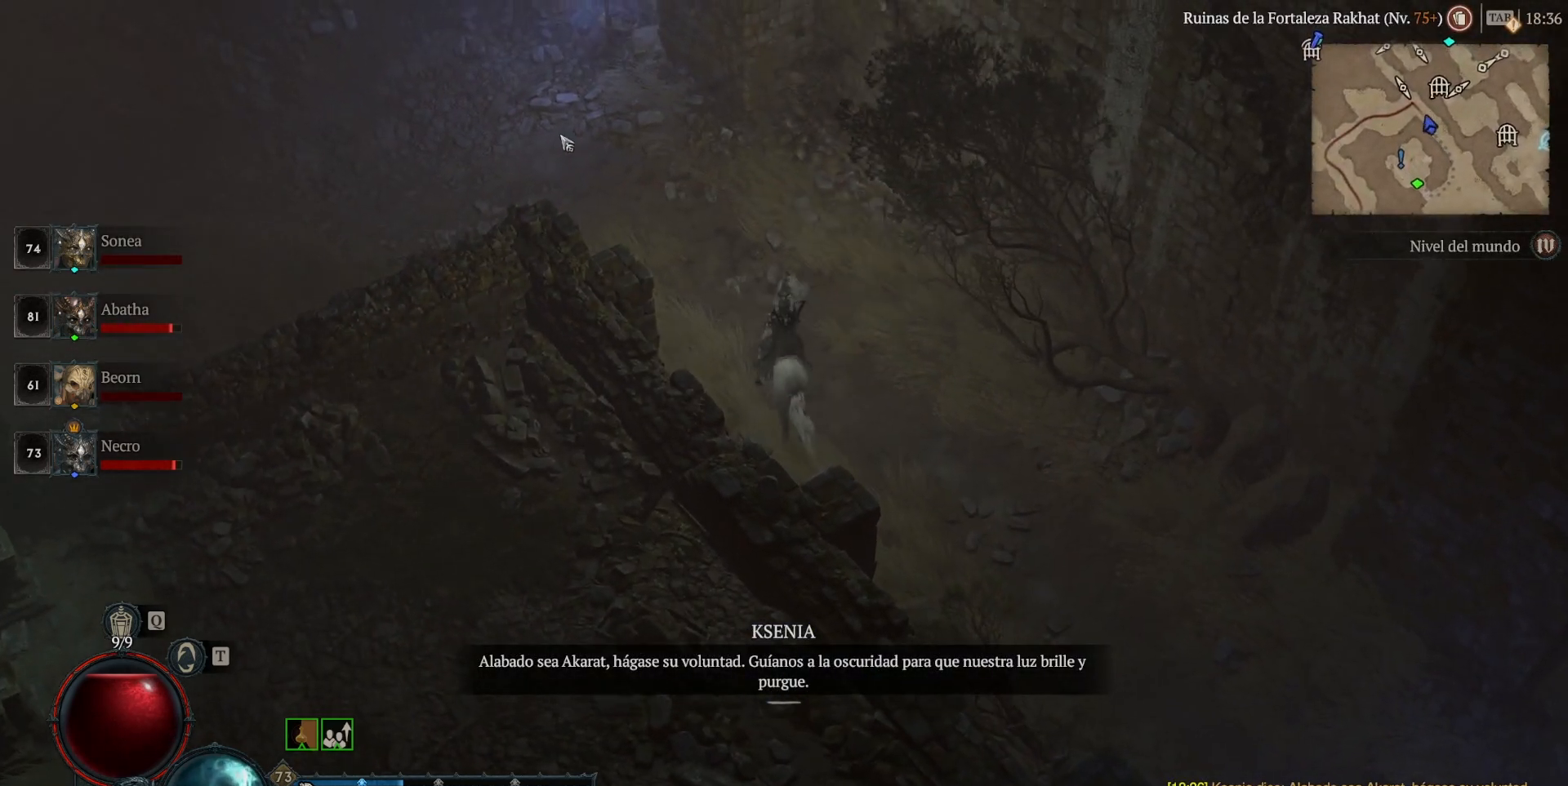
{"keys": [], "mouse": ["left"], "events": []}